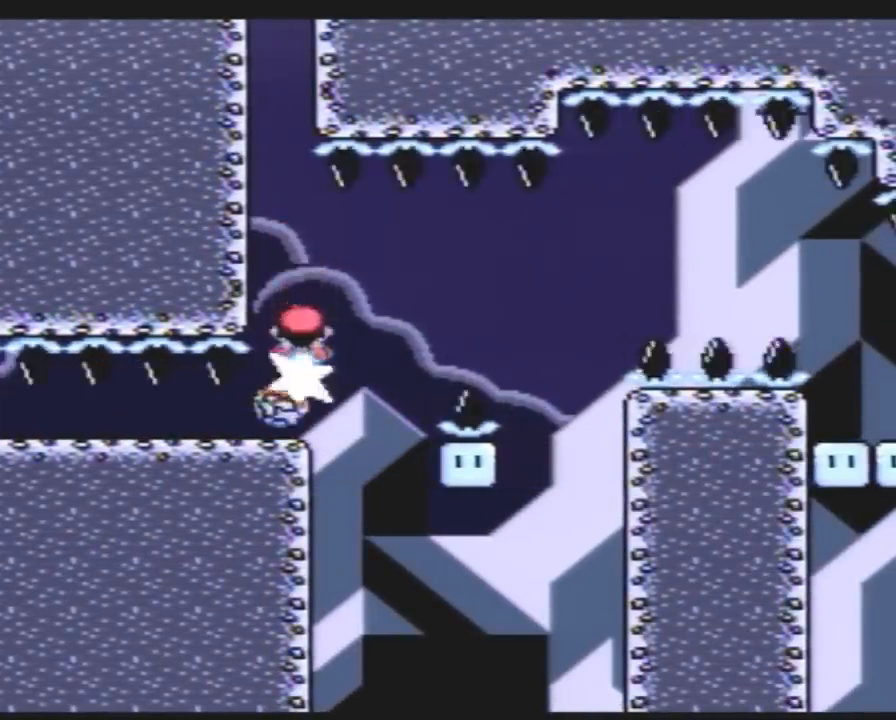
Gameplay with a controller (Nintendo layout); each line is a JSON object with the inputs held at the frame after it. "events" lists button and stick changes between this image and that frame as [ms after this image, input, new state], when the widget could be followed in between. Not read: B L3 R3.
{"buttons": ["Y", "DPAD_RIGHT"], "events": [[17, "DPAD_LEFT", "up"], [17, "DPAD_RIGHT", "down"], [100, "DPAD_LEFT", "down"], [100, "DPAD_RIGHT", "up"], [233, "DPAD_LEFT", "up"], [233, "DPAD_RIGHT", "down"], [333, "DPAD_LEFT", "down"], [333, "DPAD_RIGHT", "up"], [450, "DPAD_LEFT", "up"], [450, "DPAD_RIGHT", "down"]]}
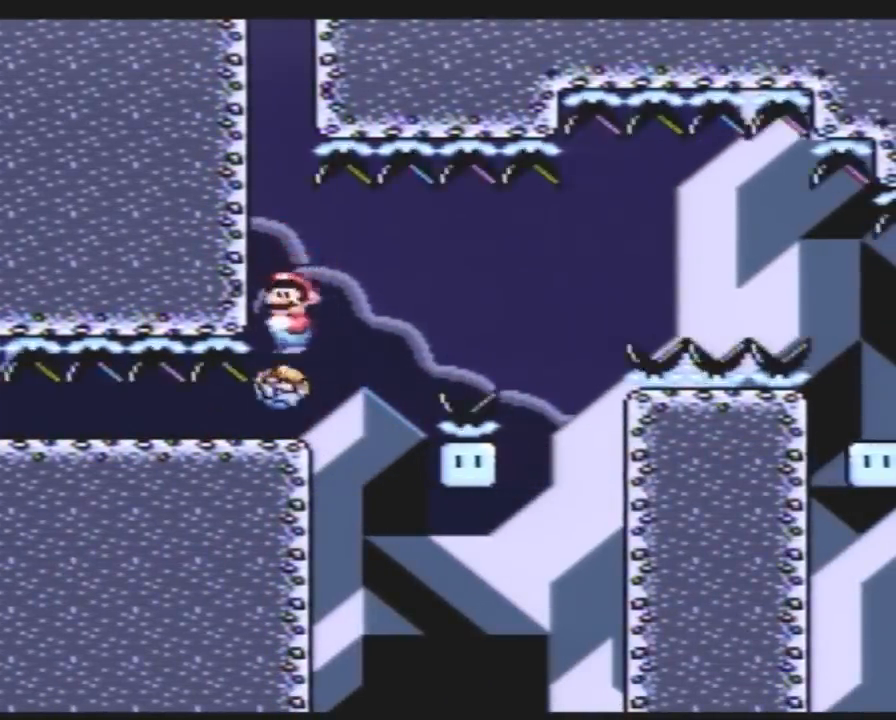
{"buttons": ["Y", "DPAD_RIGHT"], "events": [[50, "DPAD_RIGHT", "up"], [83, "DPAD_LEFT", "down"], [150, "DPAD_LEFT", "up"], [150, "DPAD_RIGHT", "down"], [283, "DPAD_DOWN", "down"], [283, "DPAD_RIGHT", "up"], [317, "DPAD_DOWN", "up"], [317, "DPAD_LEFT", "down"], [400, "DPAD_LEFT", "up"], [400, "DPAD_RIGHT", "down"]]}
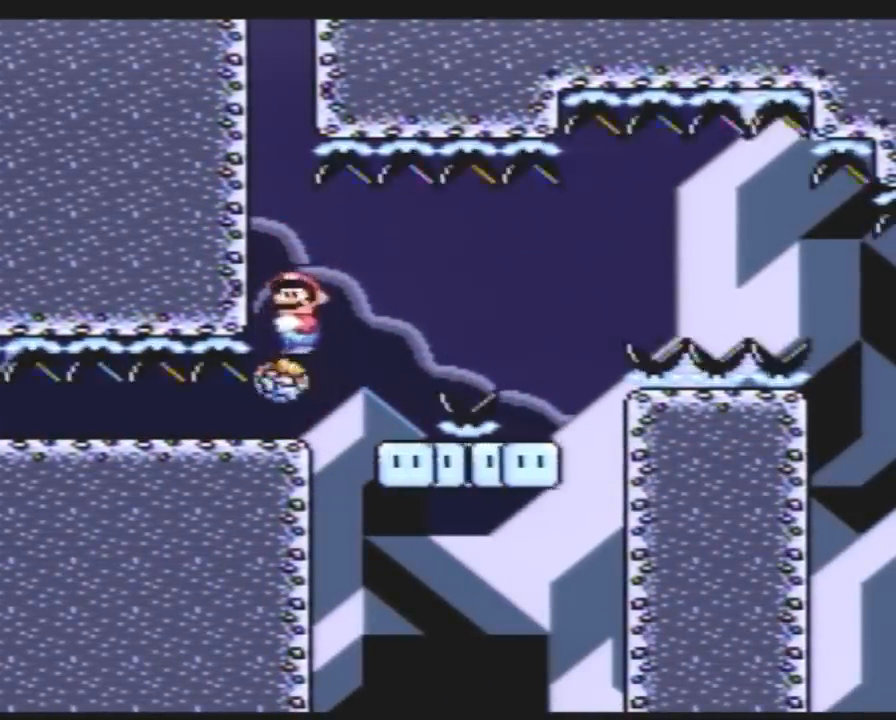
{"buttons": ["Y", "DPAD_UP"], "events": [[33, "DPAD_LEFT", "down"], [33, "DPAD_RIGHT", "up"], [117, "DPAD_LEFT", "up"], [117, "DPAD_RIGHT", "down"], [383, "DPAD_RIGHT", "up"], [400, "DPAD_LEFT", "down"], [500, "DPAD_LEFT", "up"], [500, "DPAD_UP", "down"]]}
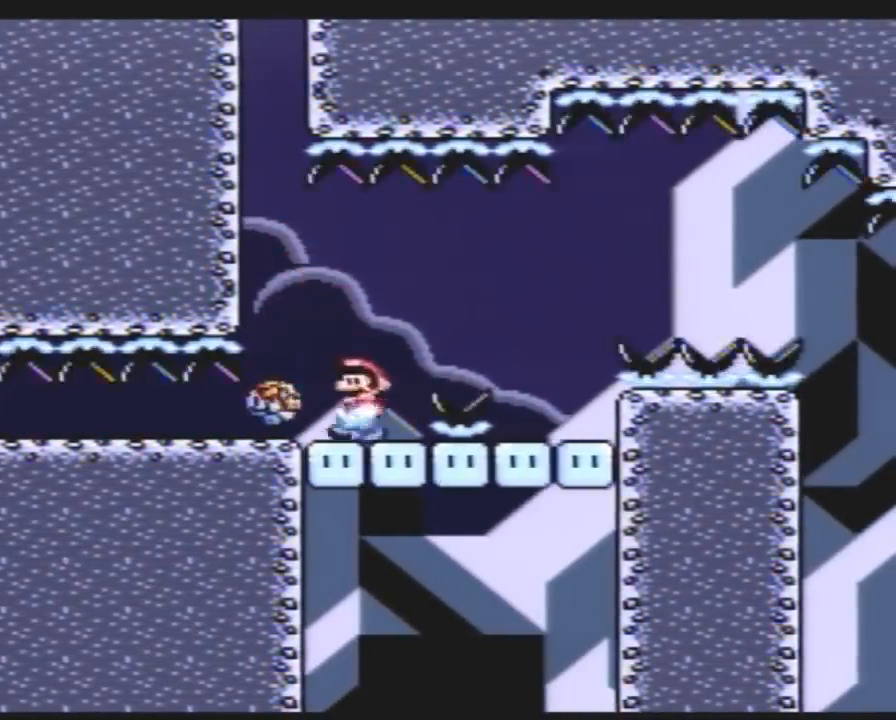
{"buttons": ["Y"], "events": [[33, "DPAD_RIGHT", "down"], [33, "DPAD_UP", "up"], [500, "DPAD_RIGHT", "up"]]}
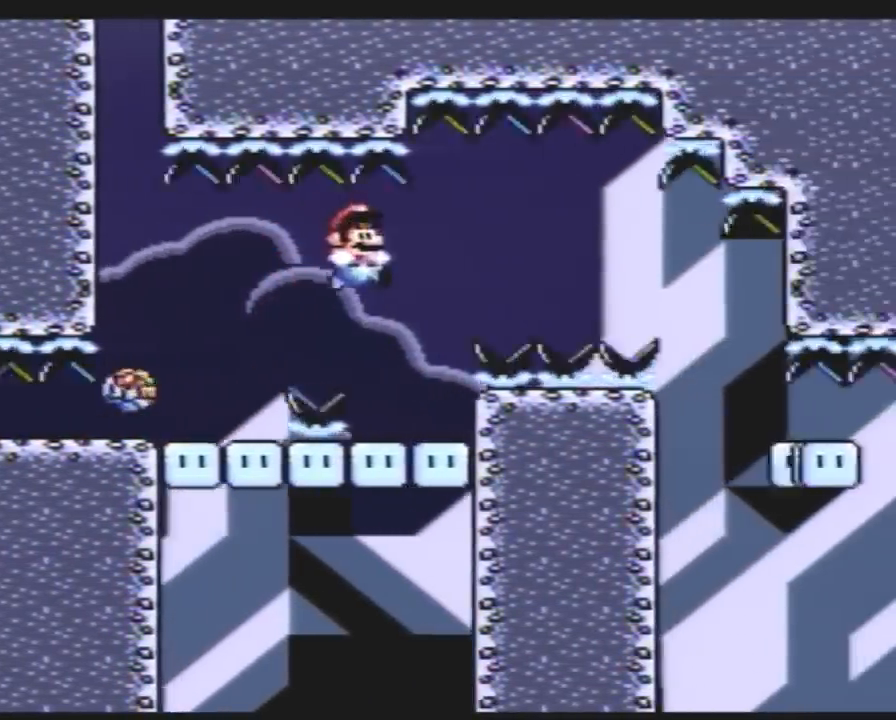
{"buttons": ["Y", "DPAD_RIGHT"], "events": [[33, "DPAD_LEFT", "down"], [133, "DPAD_LEFT", "up"], [150, "DPAD_RIGHT", "down"], [183, "DPAD_DOWN", "down"], [250, "DPAD_RIGHT", "up"], [317, "DPAD_RIGHT", "down"], [350, "DPAD_DOWN", "up"]]}
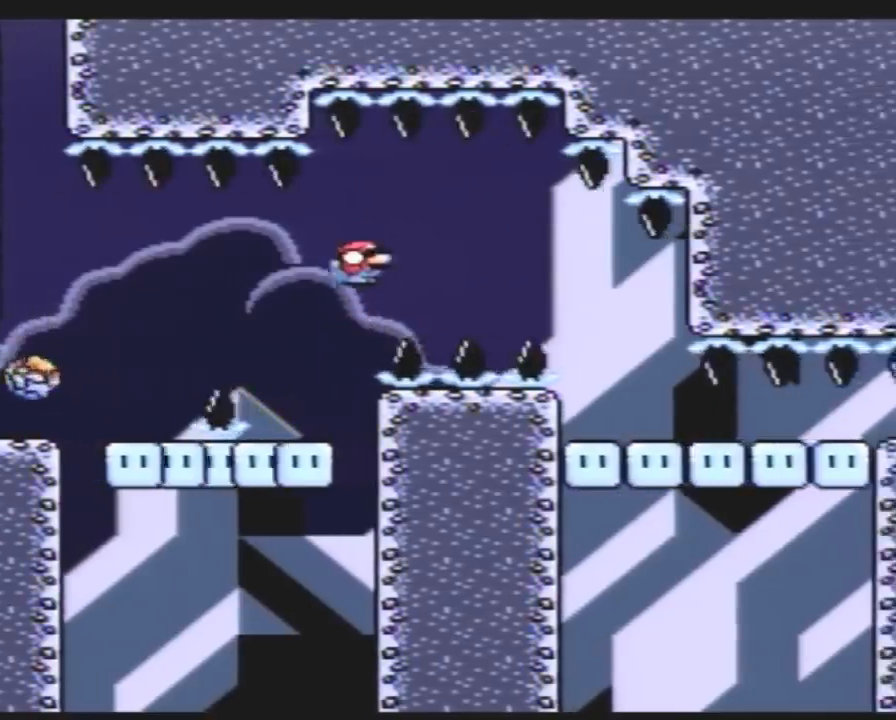
{"buttons": ["Y", "DPAD_RIGHT"], "events": []}
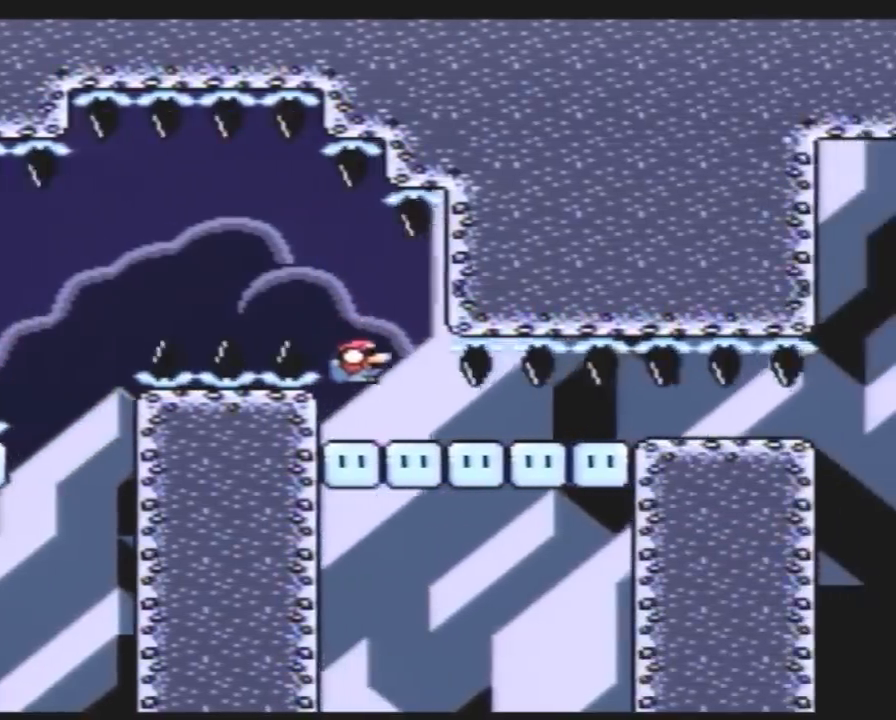
{"buttons": ["Y", "DPAD_DOWN"], "events": [[17, "DPAD_DOWN", "down"], [50, "DPAD_RIGHT", "up"], [300, "DPAD_LEFT", "down"], [333, "DPAD_LEFT", "up"]]}
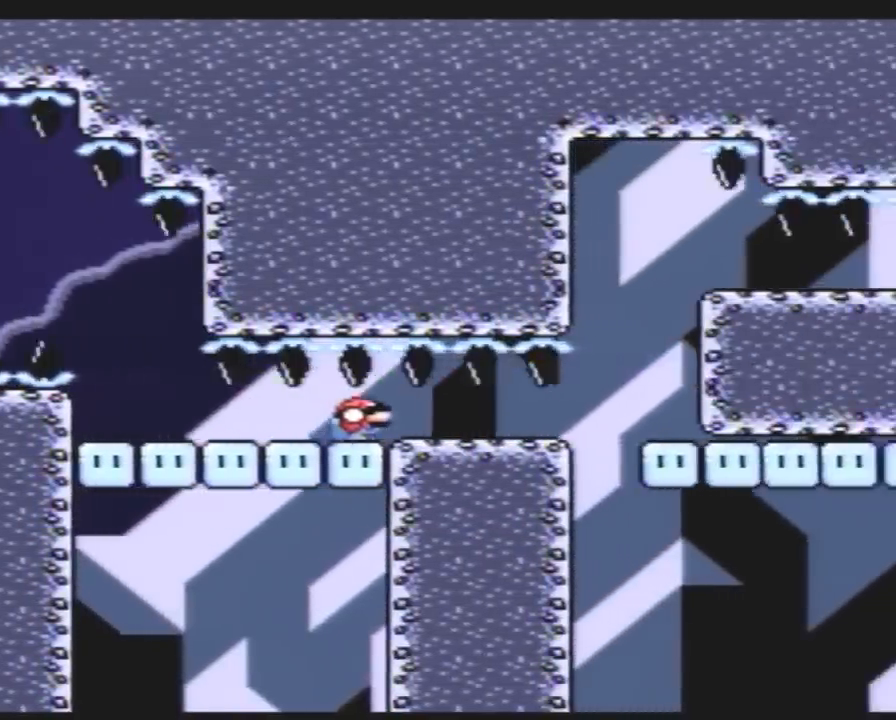
{"buttons": ["Y", "DPAD_DOWN"], "events": []}
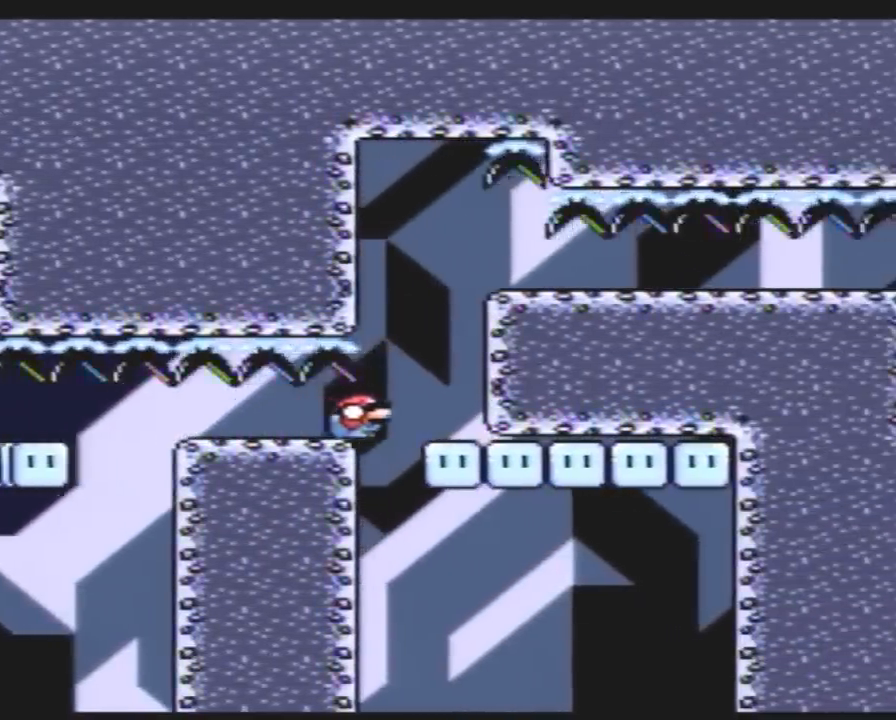
{"buttons": ["Y", "DPAD_RIGHT"], "events": [[200, "DPAD_LEFT", "down"], [267, "DPAD_DOWN", "up"], [483, "DPAD_LEFT", "up"], [483, "DPAD_RIGHT", "down"]]}
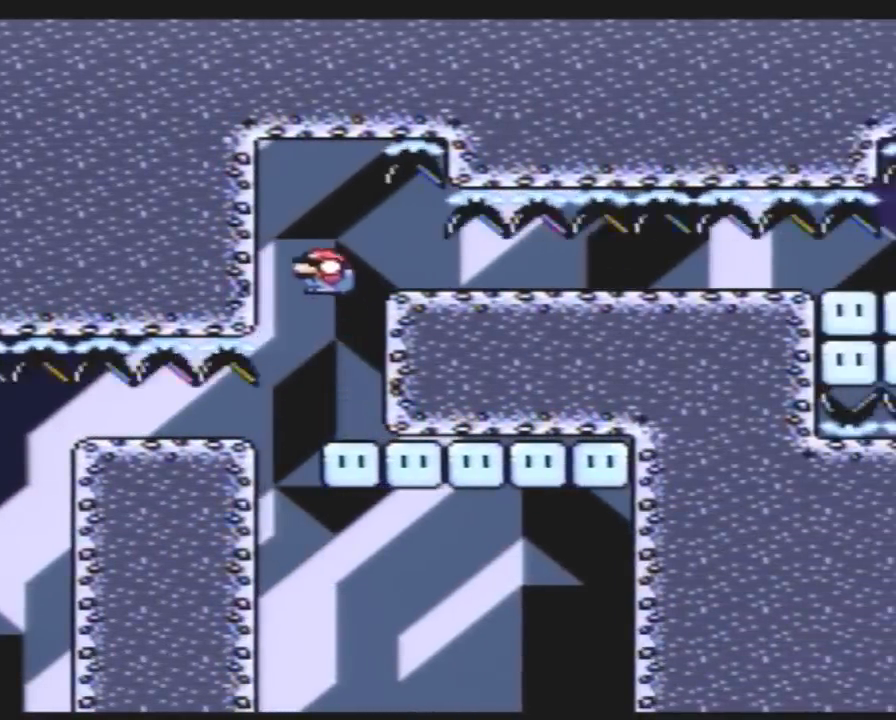
{"buttons": ["Y", "DPAD_DOWN"], "events": [[367, "DPAD_DOWN", "down"], [400, "DPAD_RIGHT", "up"]]}
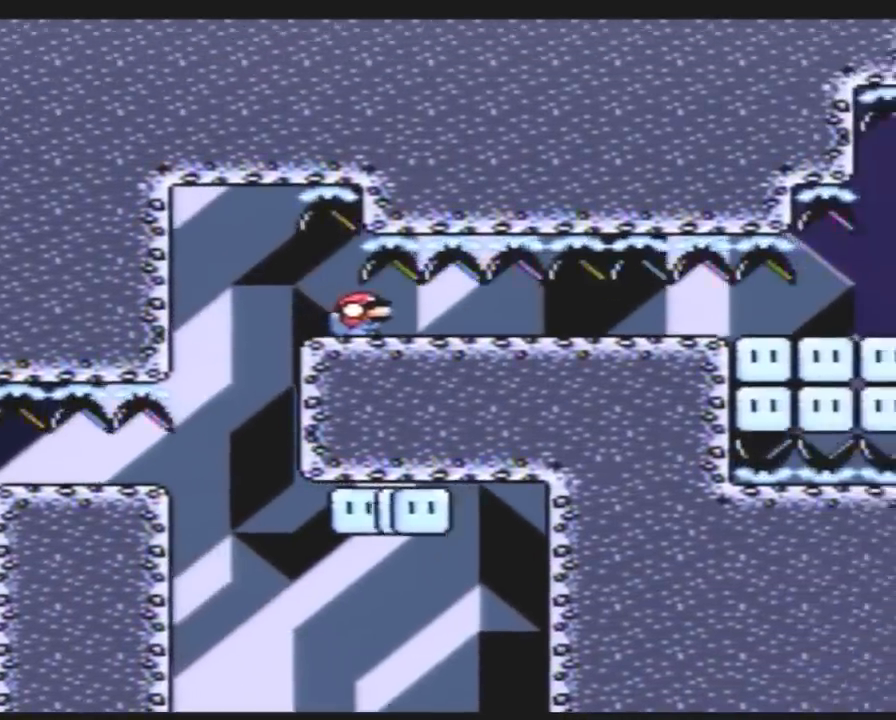
{"buttons": ["Y", "DPAD_DOWN"], "events": []}
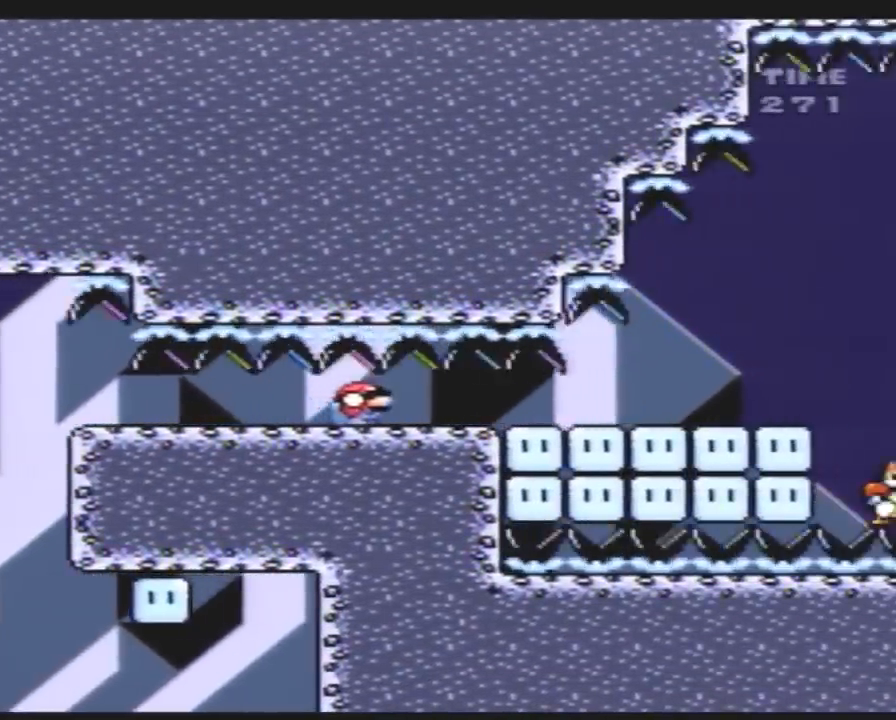
{"buttons": ["Y", "DPAD_DOWN"], "events": []}
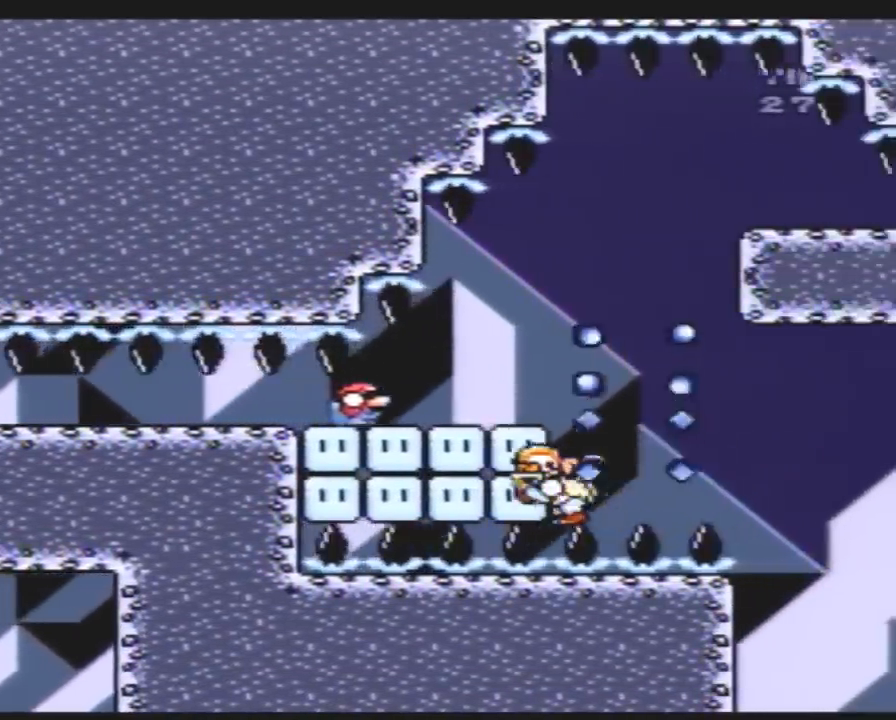
{"buttons": ["Y", "DPAD_RIGHT"], "events": [[217, "DPAD_RIGHT", "down"], [233, "DPAD_DOWN", "up"]]}
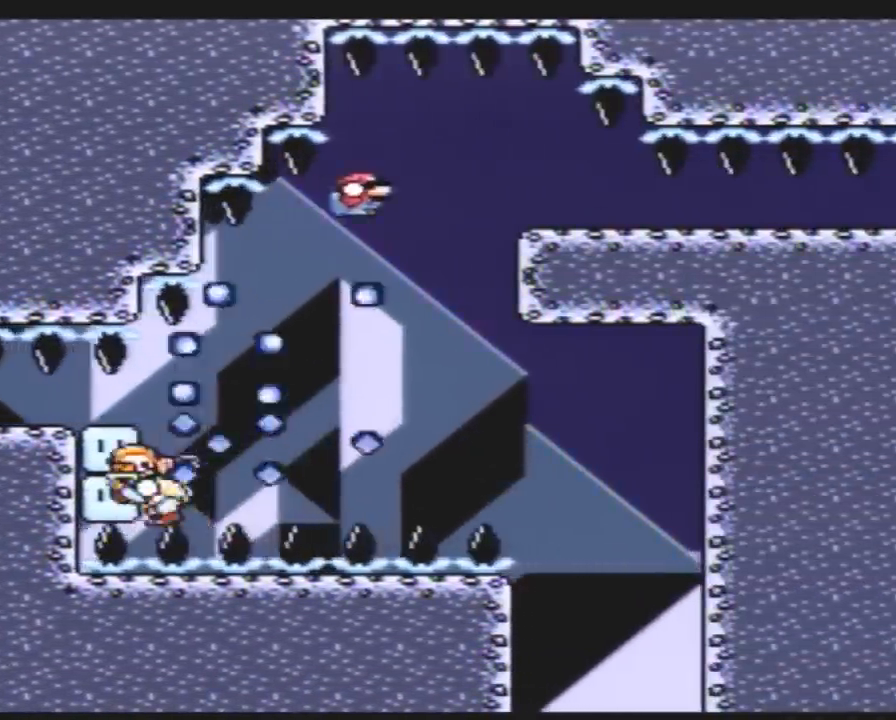
{"buttons": ["Y", "DPAD_DOWN"], "events": [[300, "DPAD_DOWN", "down"], [333, "DPAD_RIGHT", "up"]]}
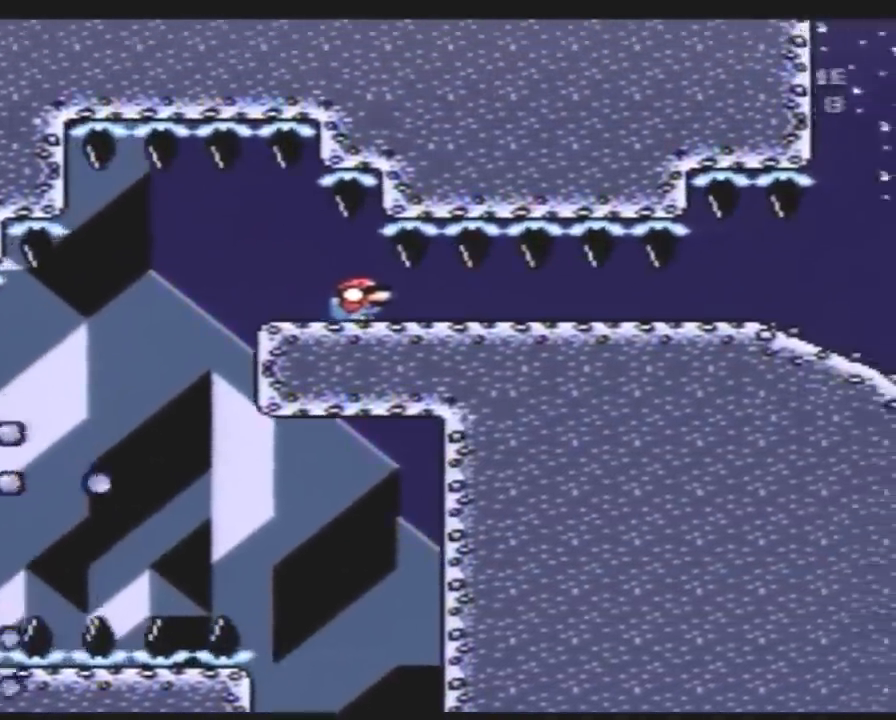
{"buttons": ["Y", "DPAD_DOWN"], "events": []}
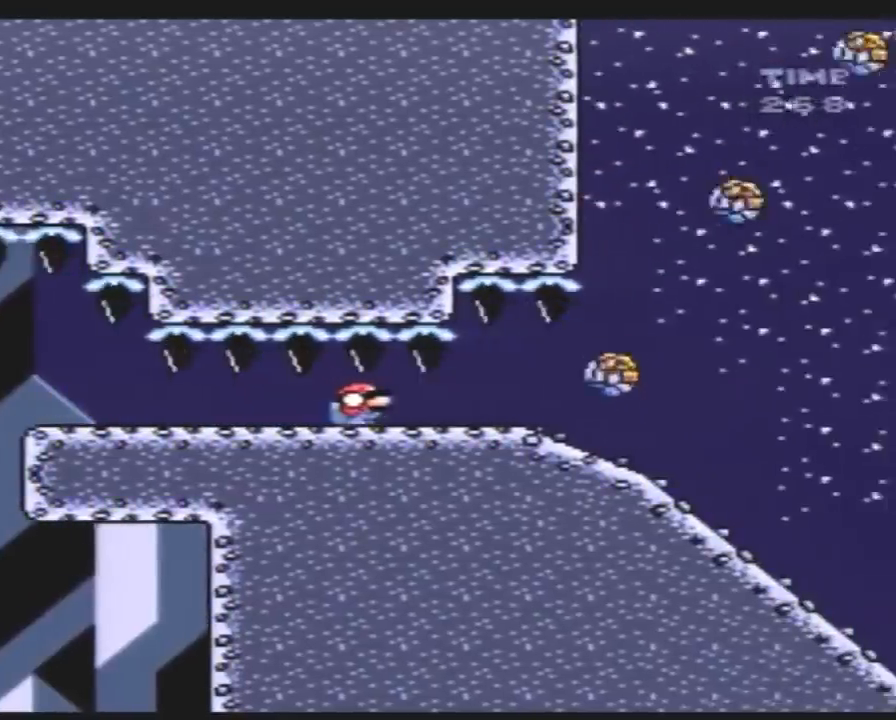
{"buttons": ["Y", "DPAD_DOWN"], "events": []}
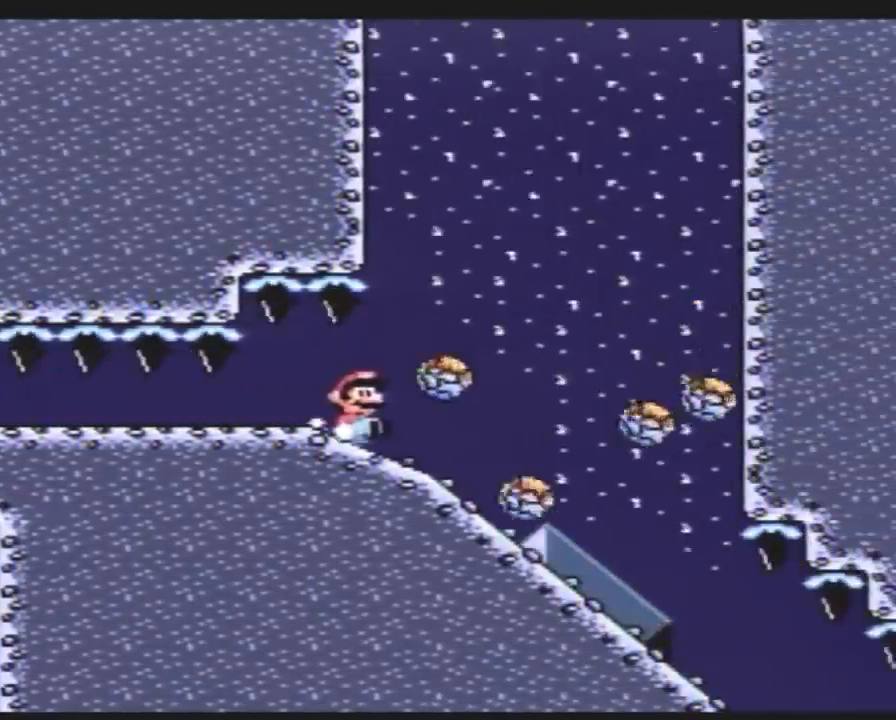
{"buttons": ["Y", "DPAD_DOWN"], "events": []}
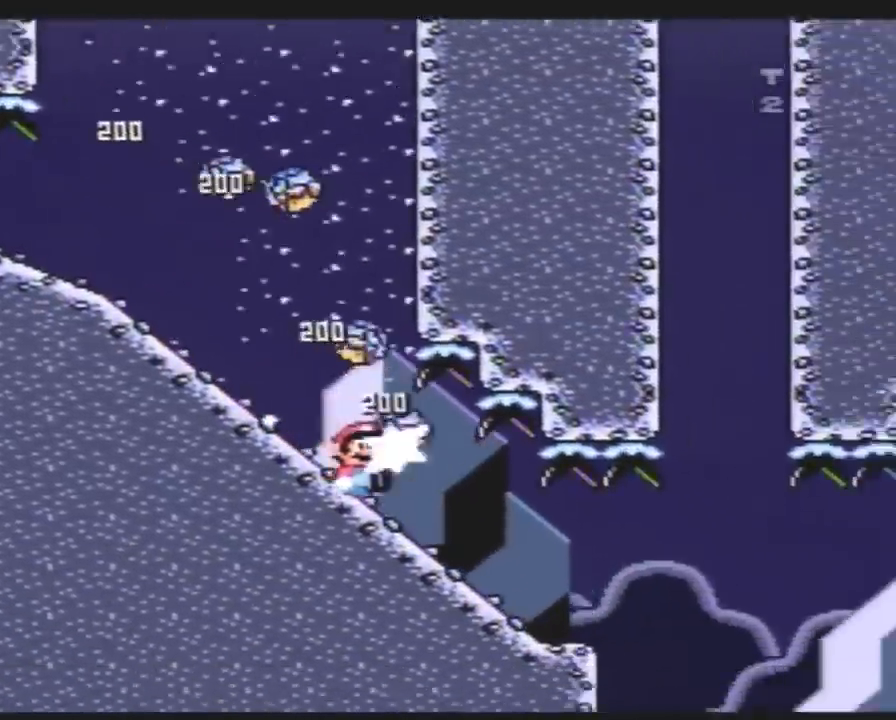
{"buttons": ["Y", "DPAD_DOWN"], "events": []}
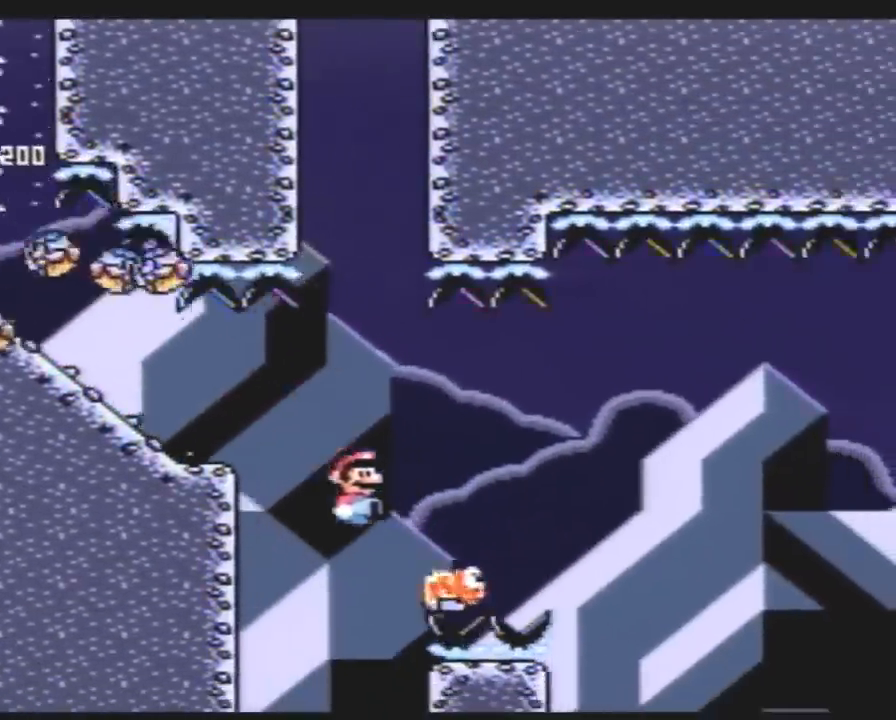
{"buttons": ["Y"], "events": [[33, "DPAD_DOWN", "up"]]}
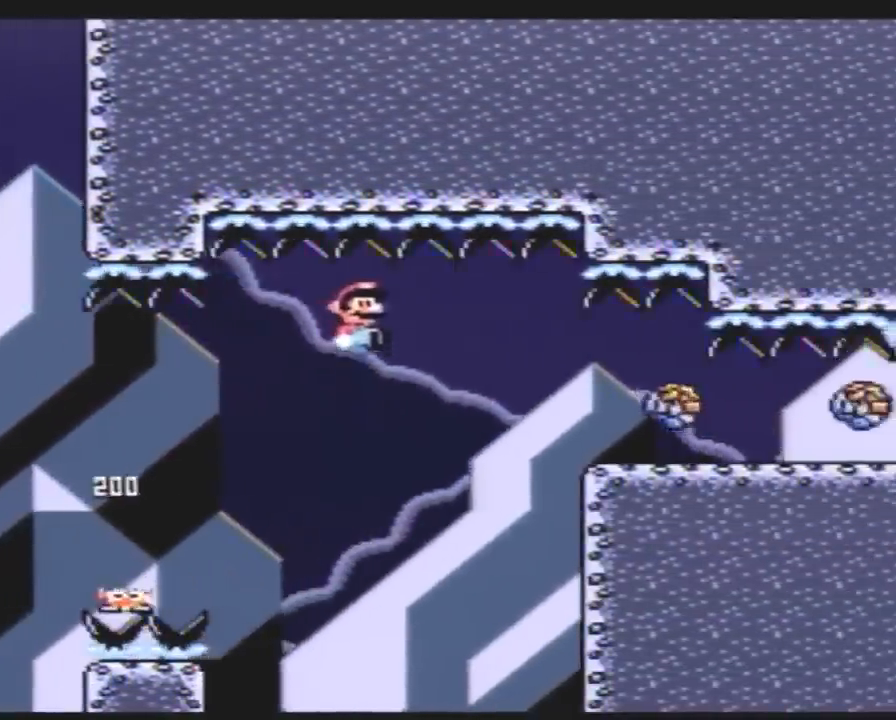
{"buttons": ["Y", "DPAD_DOWN"], "events": [[250, "DPAD_DOWN", "down"]]}
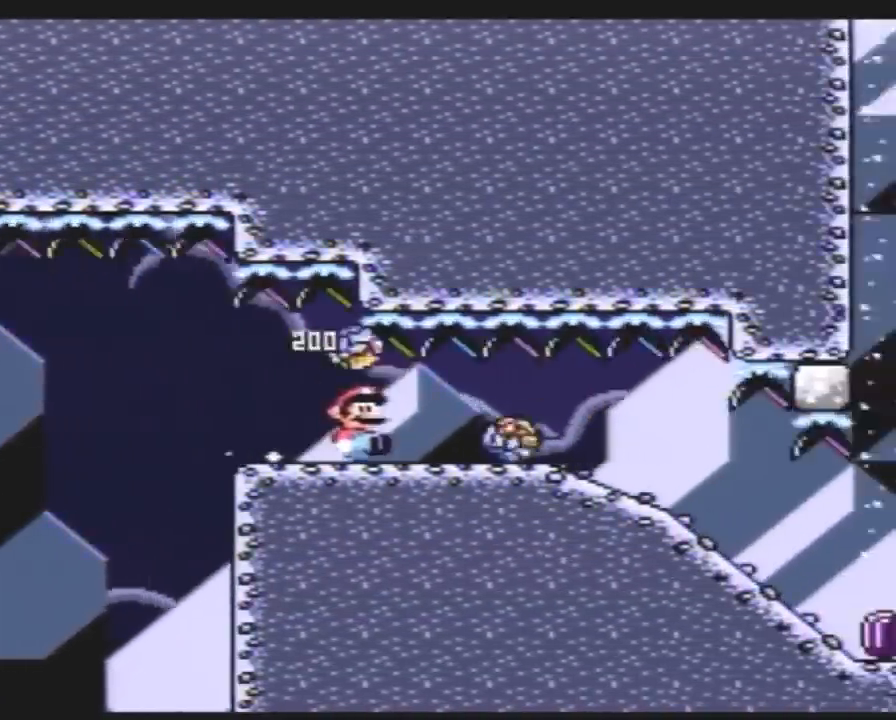
{"buttons": ["Y", "DPAD_DOWN"], "events": []}
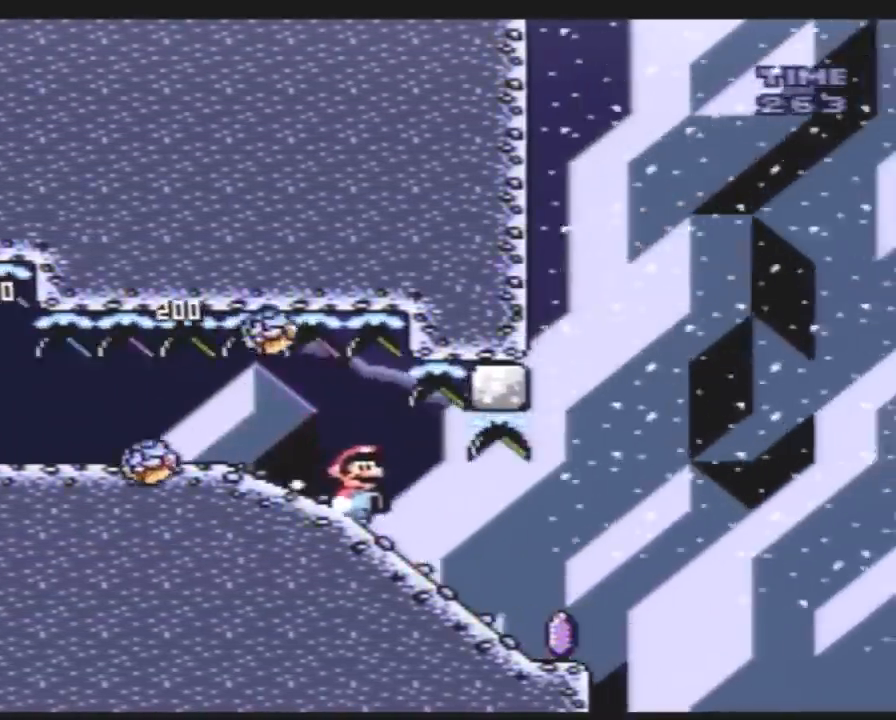
{"buttons": ["A", "Y"], "events": [[300, "A", "down"], [333, "DPAD_DOWN", "up"]]}
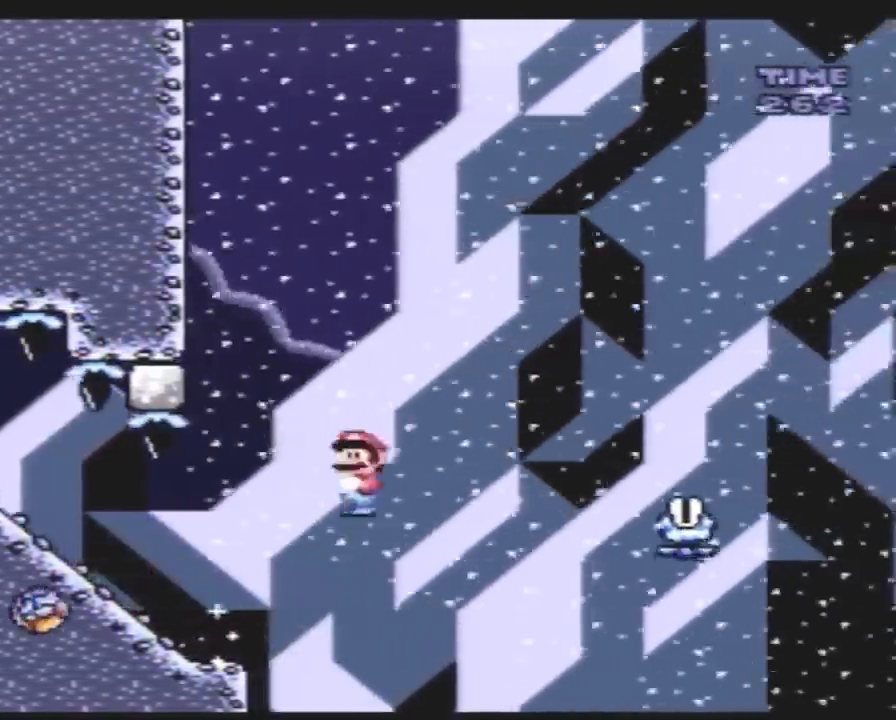
{"buttons": ["A", "Y"], "events": []}
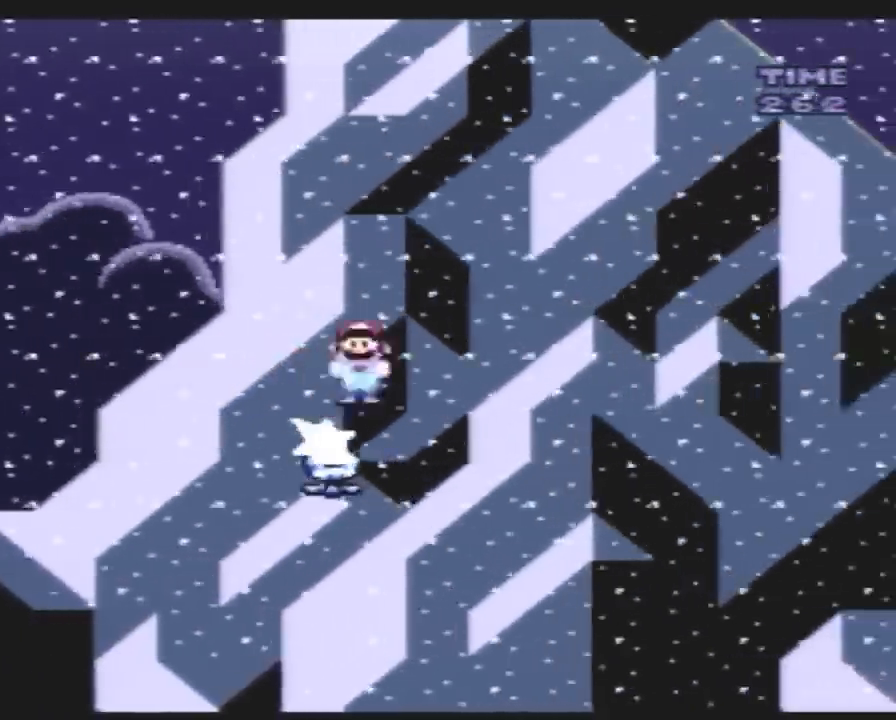
{"buttons": ["A", "Y"], "events": []}
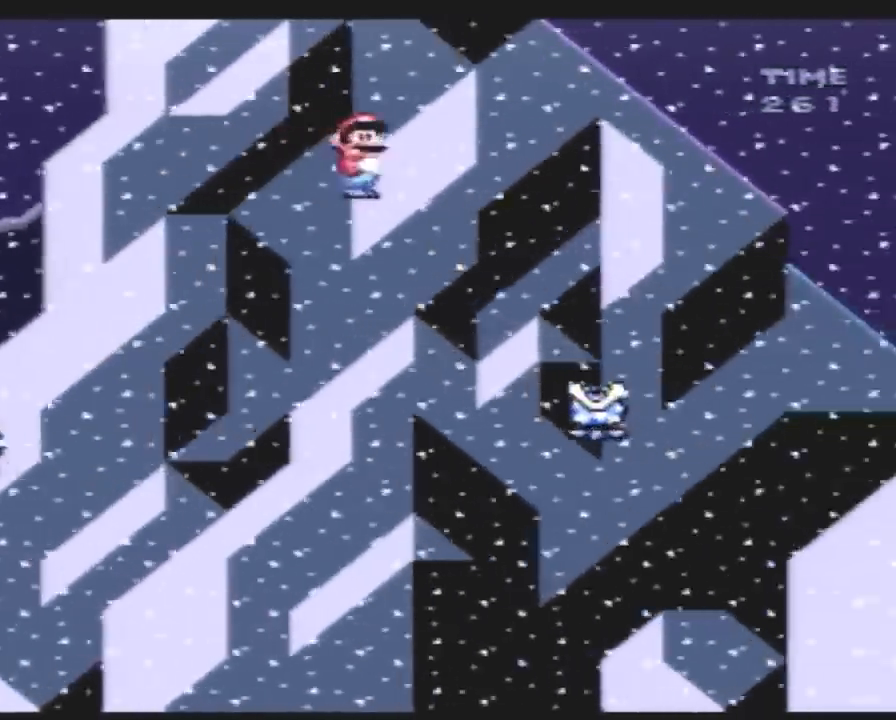
{"buttons": ["A", "Y"], "events": []}
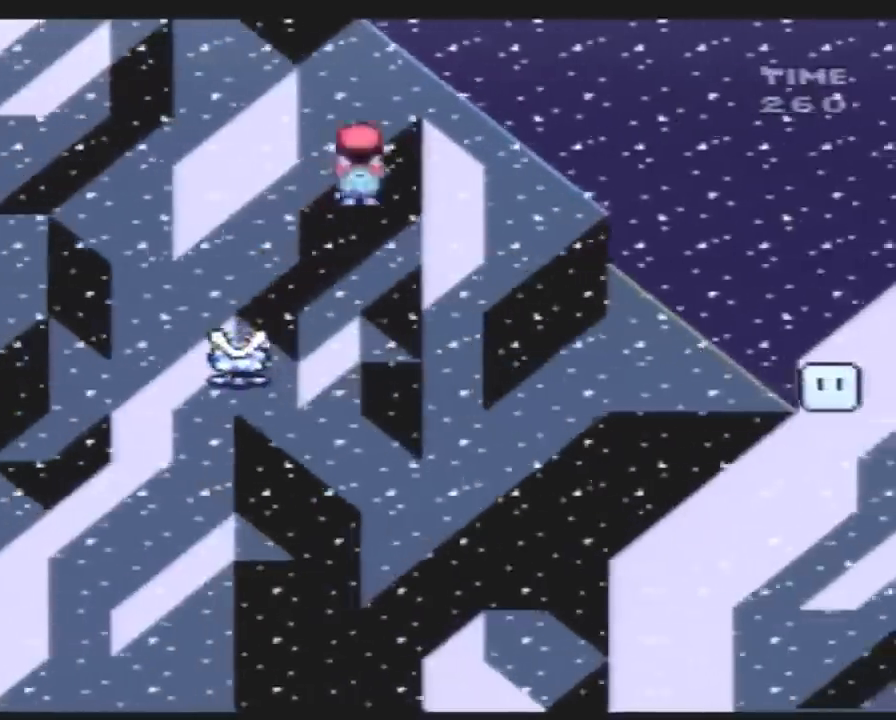
{"buttons": ["A", "Y"], "events": []}
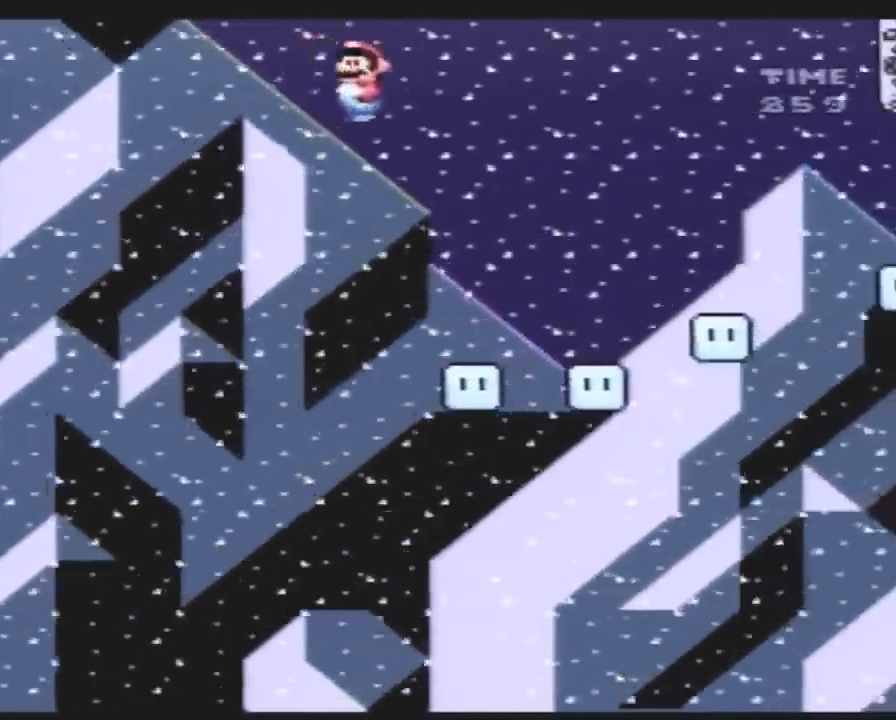
{"buttons": ["A", "Y", "DPAD_RIGHT"], "events": [[50, "DPAD_LEFT", "down"], [300, "DPAD_LEFT", "up"], [300, "DPAD_UP", "down"], [333, "DPAD_RIGHT", "down"], [333, "DPAD_UP", "up"]]}
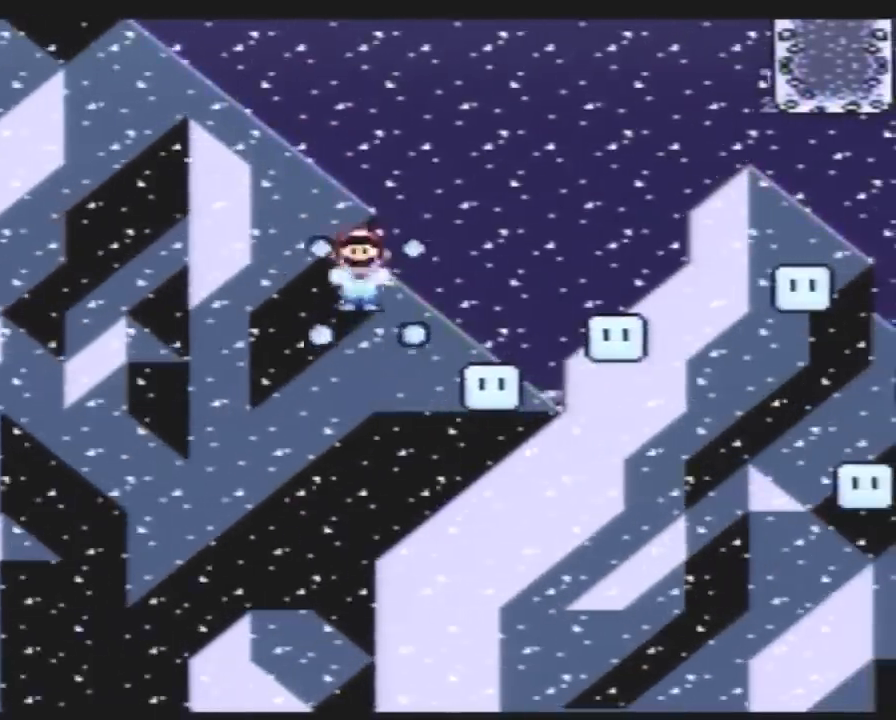
{"buttons": ["A", "Y", "DPAD_RIGHT"], "events": [[267, "DPAD_LEFT", "down"], [267, "DPAD_RIGHT", "up"], [350, "DPAD_LEFT", "up"], [350, "DPAD_RIGHT", "down"]]}